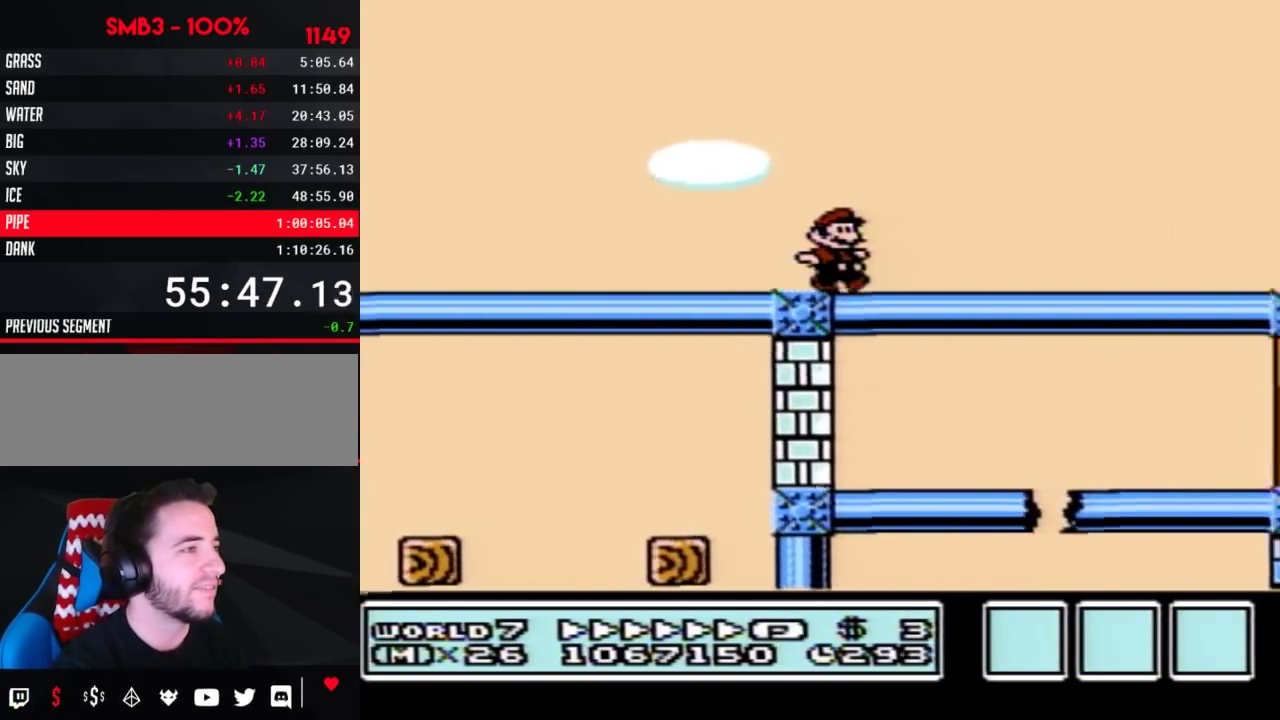
Gameplay with a controller (Nintendo layout); each line is a JSON object with the inputs held at the frame after it. "events" lists button and stick changes between this image and that frame as [ms after this image, input, new state], when the widget could be followed in between. Not read: L3 R3.
{"buttons": ["A", "B", "DPAD_LEFT"], "events": [[483, "A", "down"], [483, "DPAD_LEFT", "down"], [483, "DPAD_RIGHT", "up"]]}
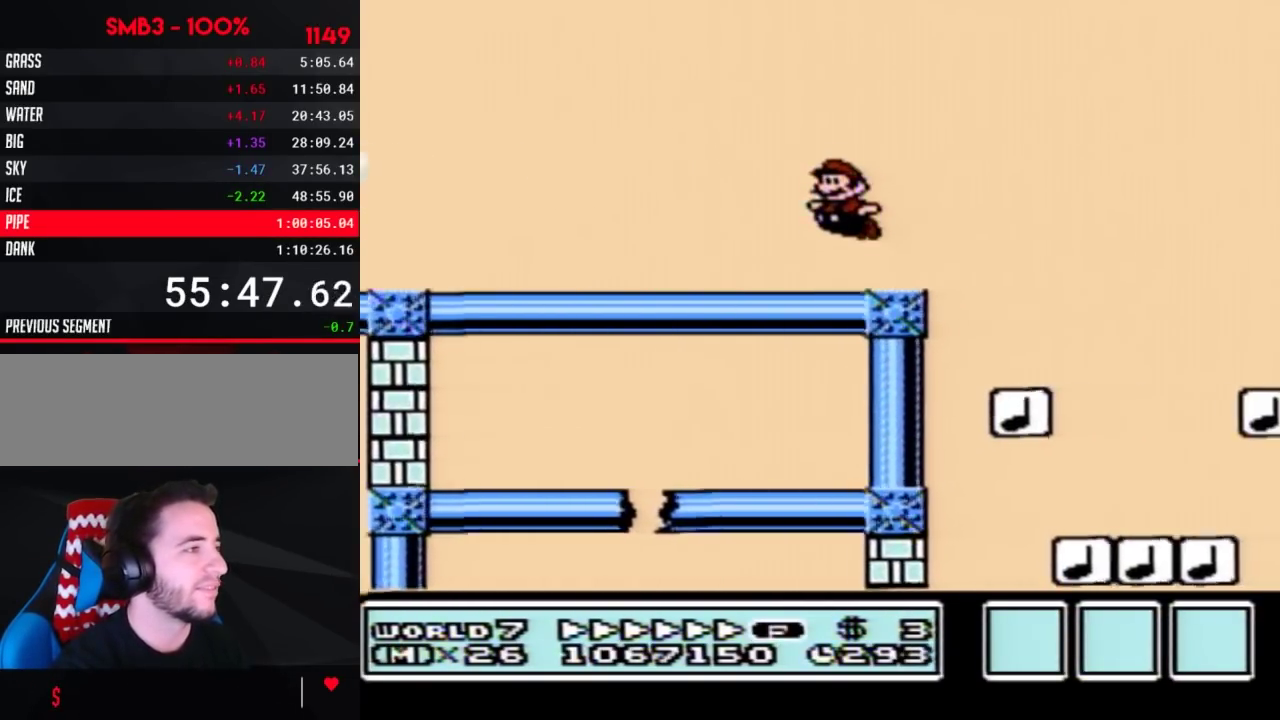
{"buttons": ["B", "DPAD_LEFT"], "events": [[67, "A", "up"]]}
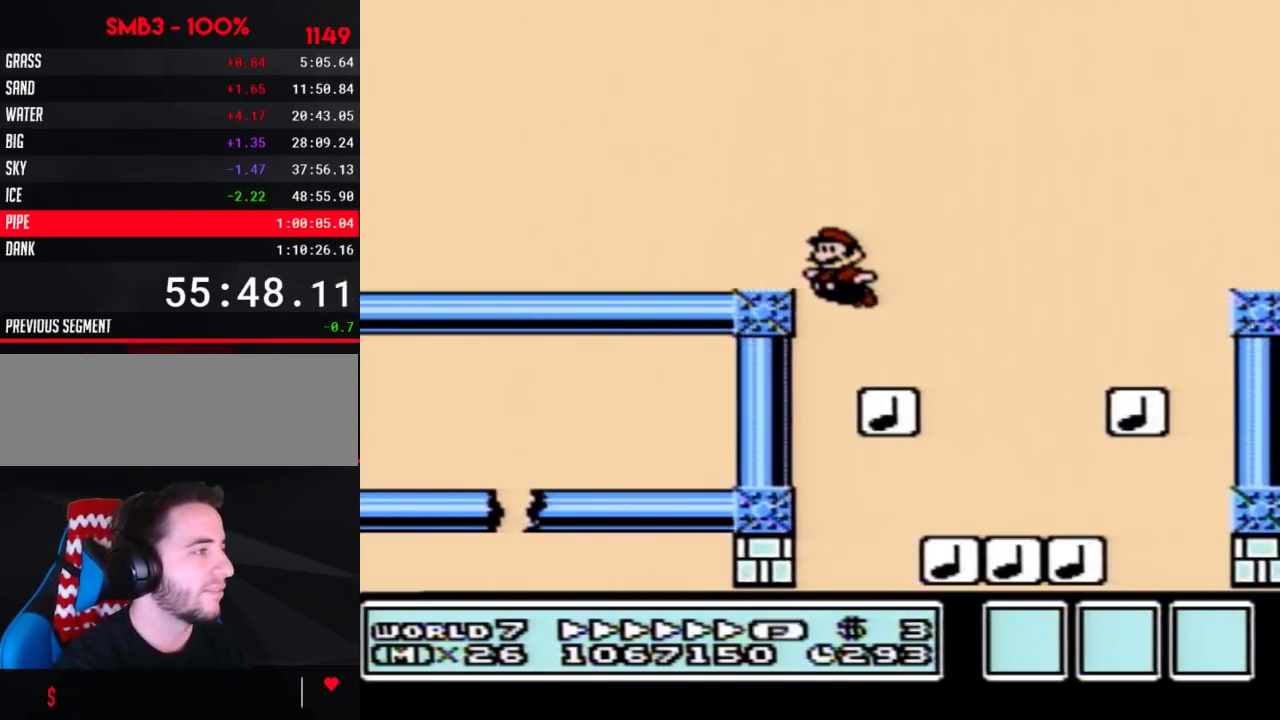
{"buttons": ["DPAD_LEFT"], "events": [[133, "B", "up"], [483, "B", "down"], [500, "B", "up"]]}
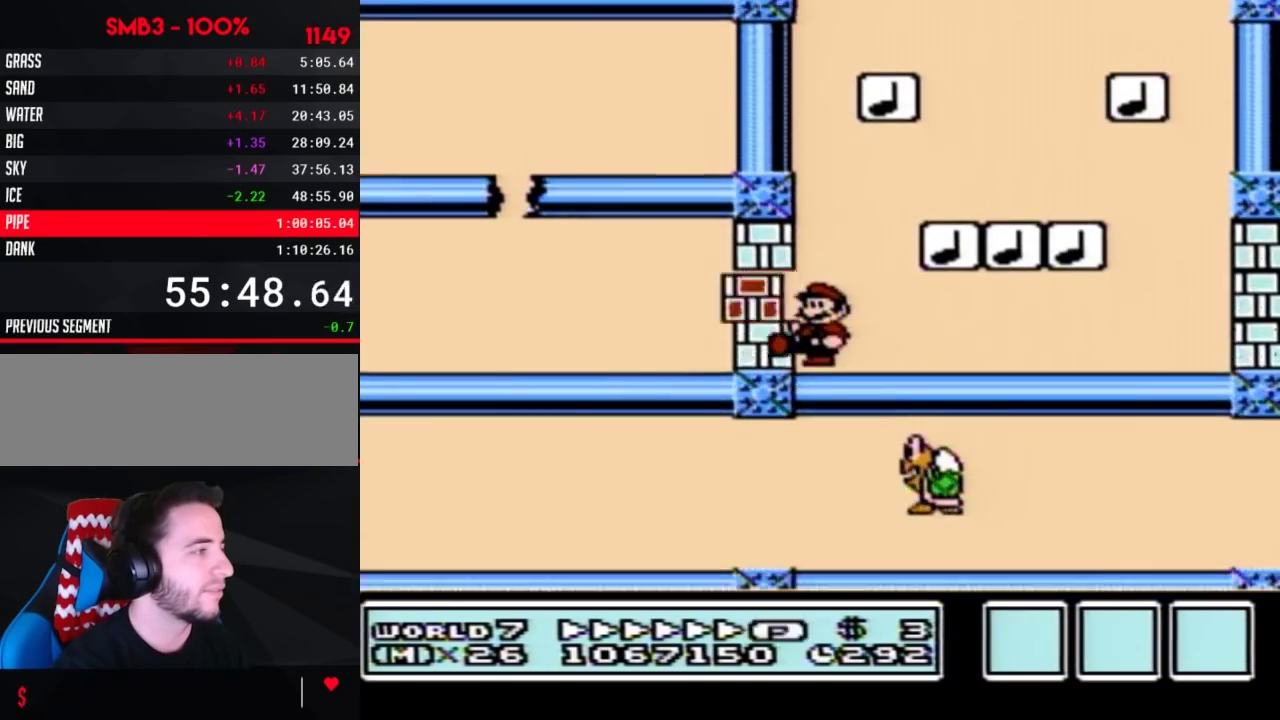
{"buttons": ["B", "DPAD_LEFT"], "events": [[67, "B", "down"]]}
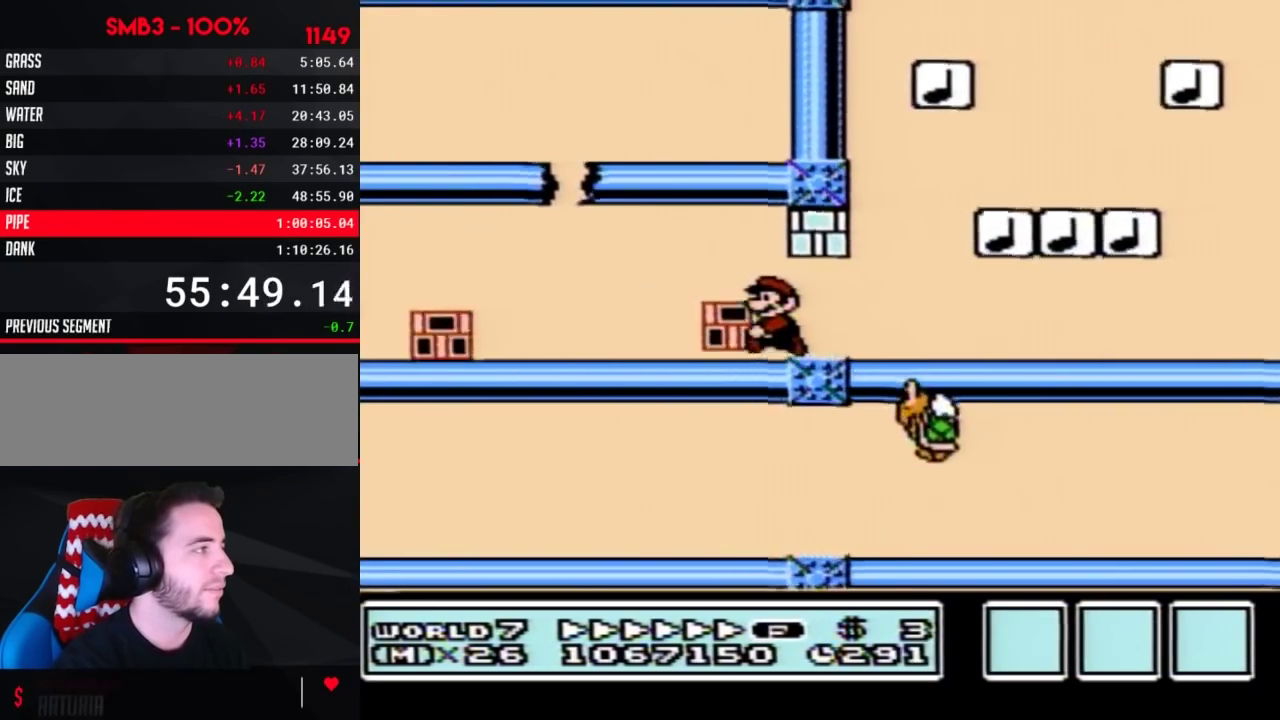
{"buttons": ["A", "B", "DPAD_LEFT"], "events": [[317, "A", "down"], [317, "DPAD_LEFT", "up"], [317, "DPAD_RIGHT", "down"], [500, "DPAD_LEFT", "down"], [500, "DPAD_RIGHT", "up"]]}
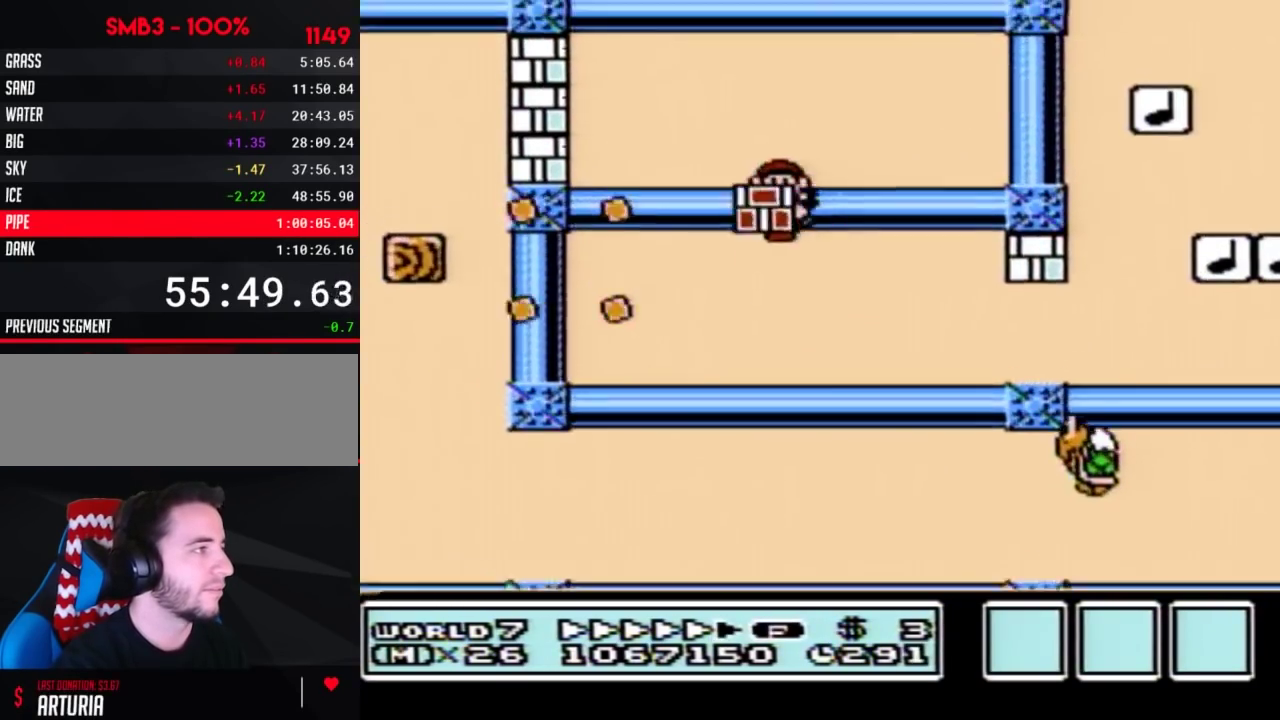
{"buttons": ["B", "DPAD_LEFT"], "events": [[133, "A", "up"]]}
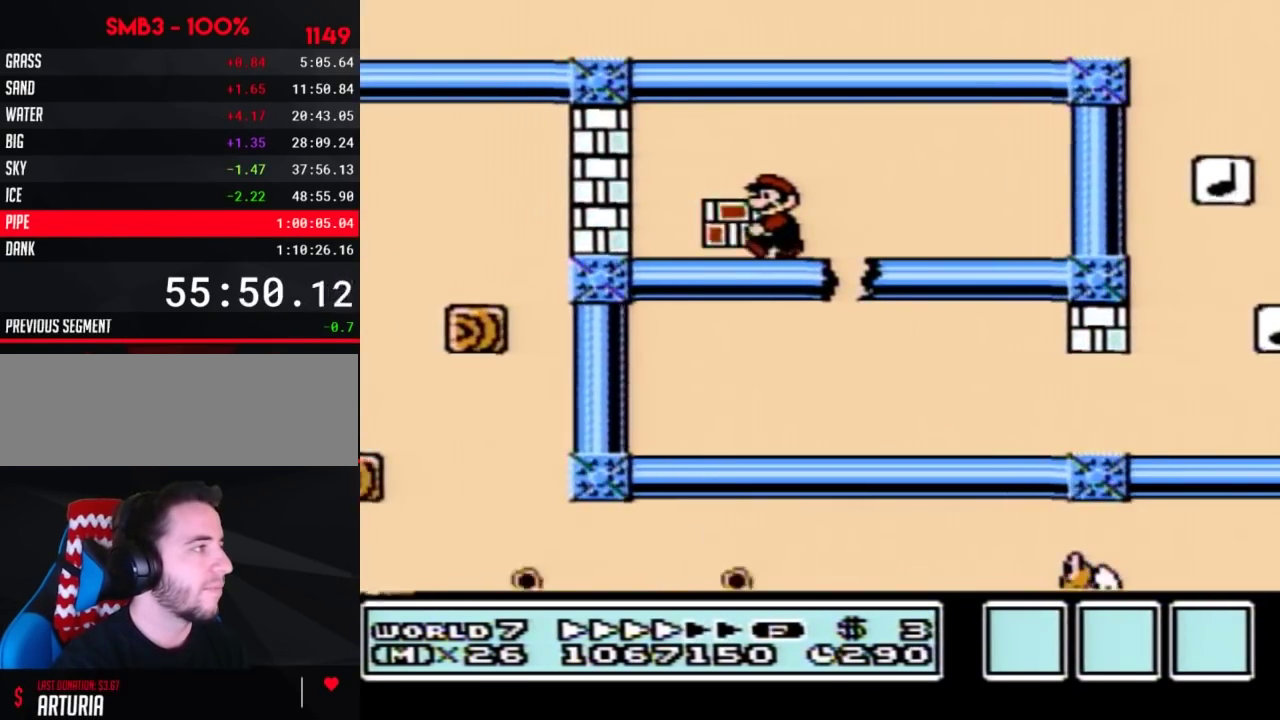
{"buttons": ["B", "DPAD_LEFT"], "events": [[317, "B", "up"], [383, "A", "down"], [383, "B", "down"], [433, "A", "up"], [433, "B", "up"], [500, "B", "down"]]}
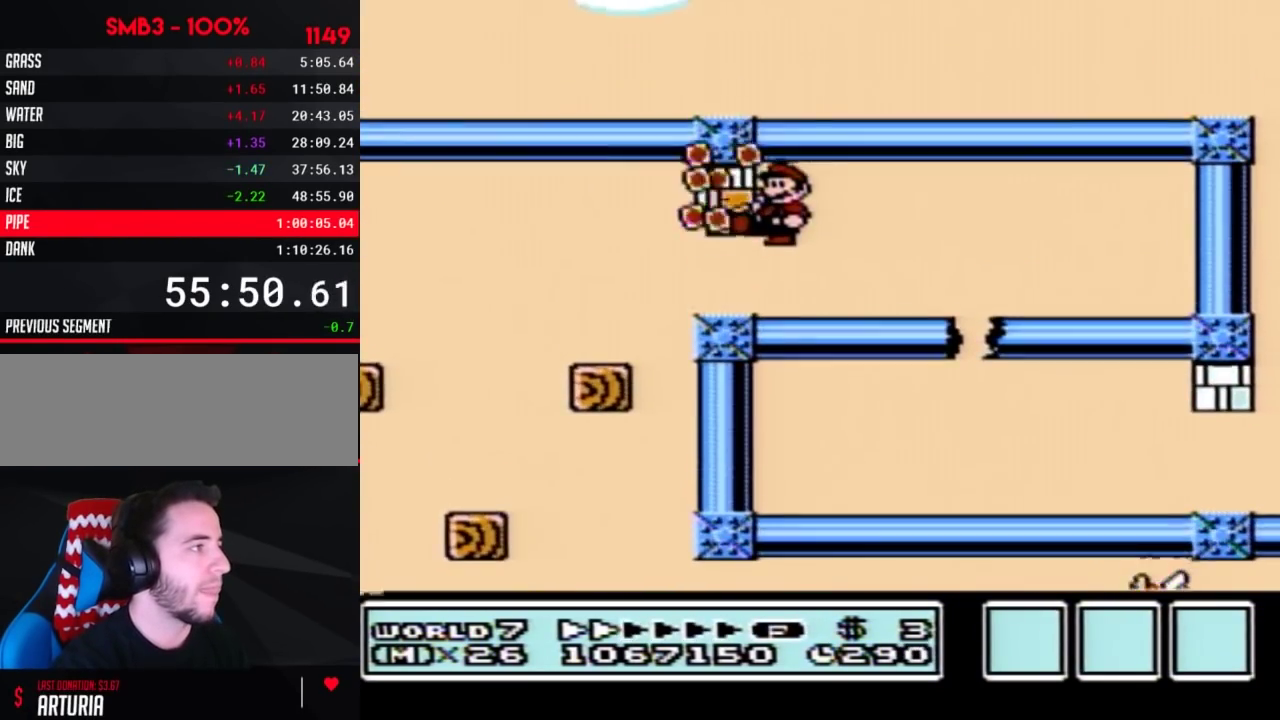
{"buttons": ["B", "DPAD_LEFT"]}
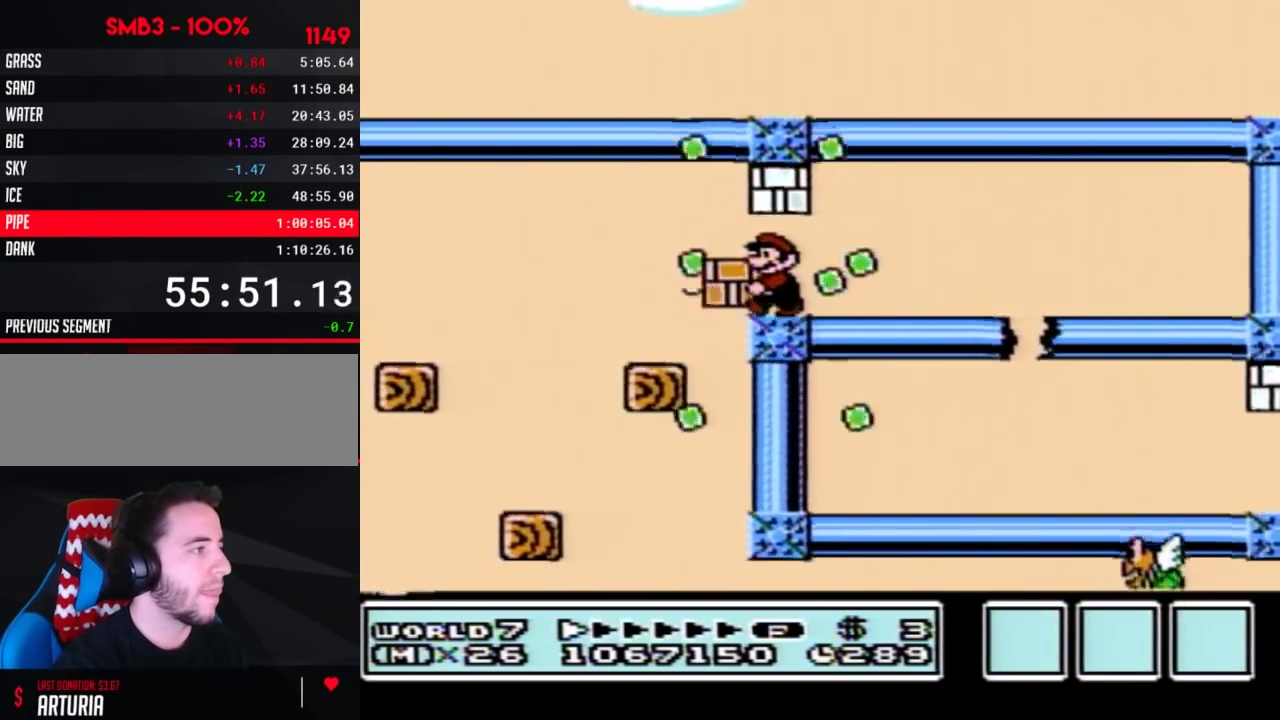
{"buttons": ["B", "DPAD_RIGHT"], "events": [[100, "DPAD_LEFT", "up"], [100, "DPAD_RIGHT", "down"]]}
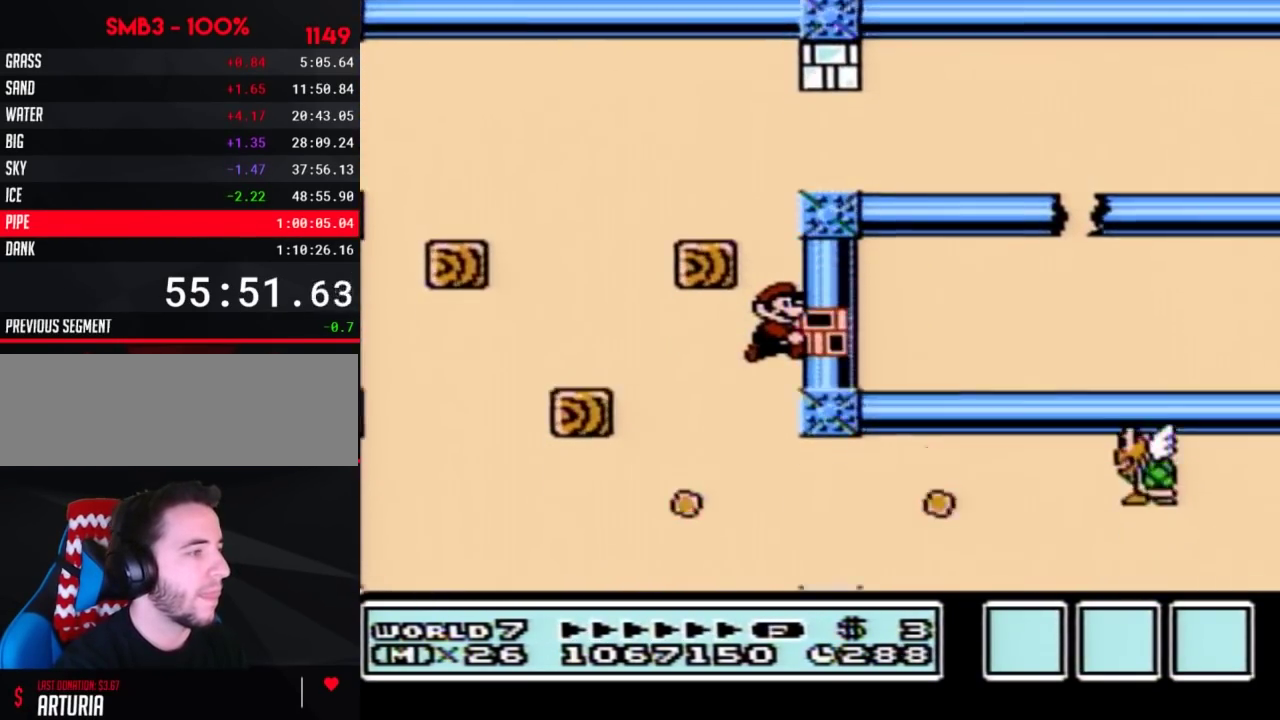
{"buttons": ["B", "DPAD_RIGHT"]}
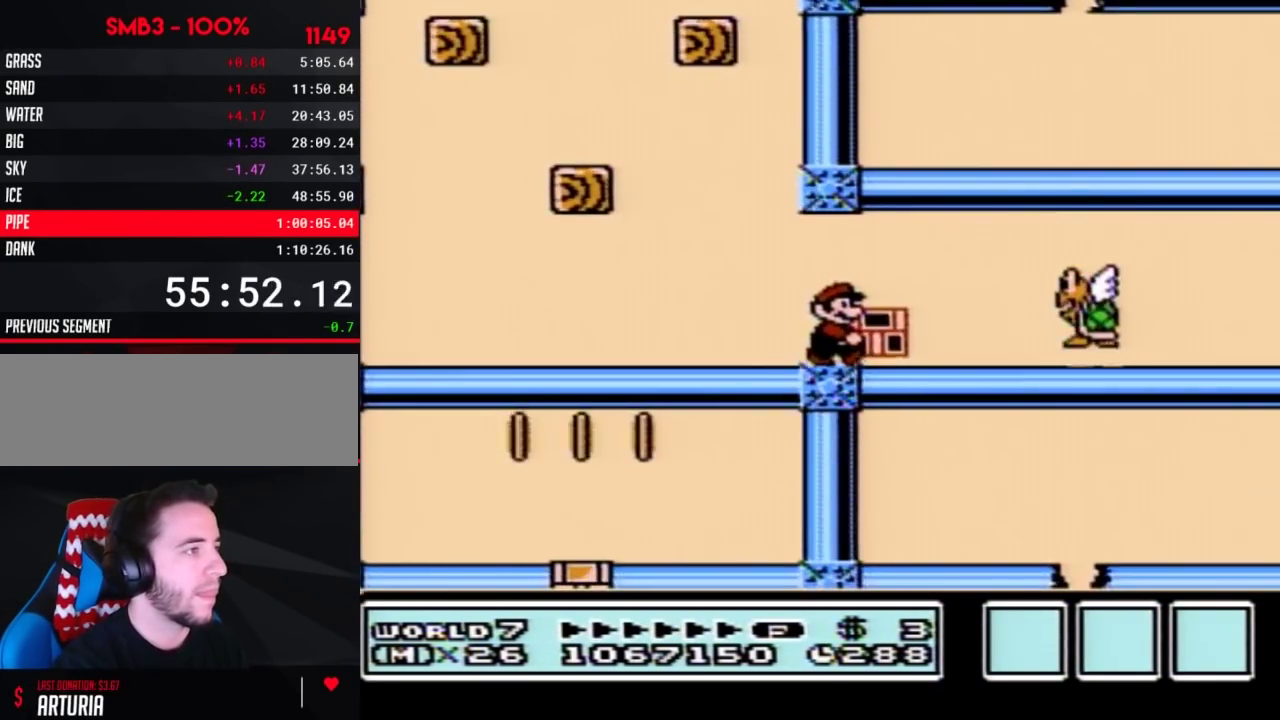
{"buttons": ["B", "DPAD_RIGHT"], "events": [[217, "A", "down"], [383, "A", "up"]]}
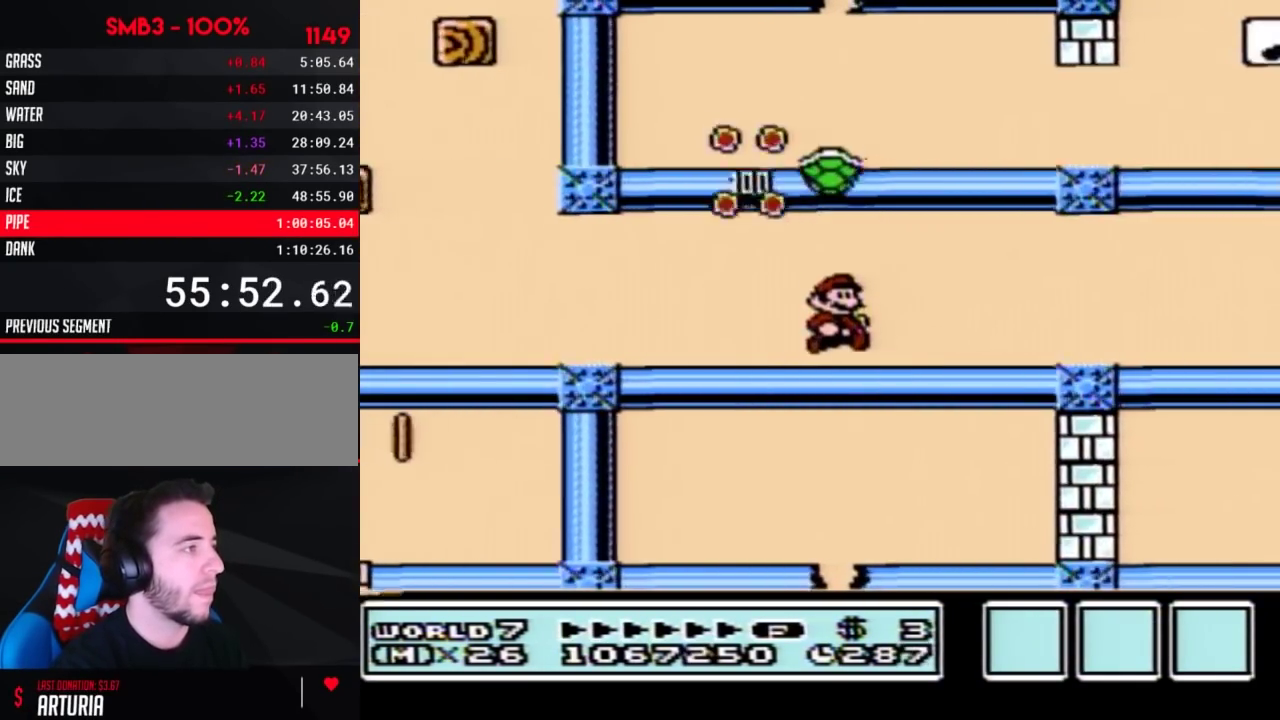
{"buttons": ["B", "DPAD_RIGHT"]}
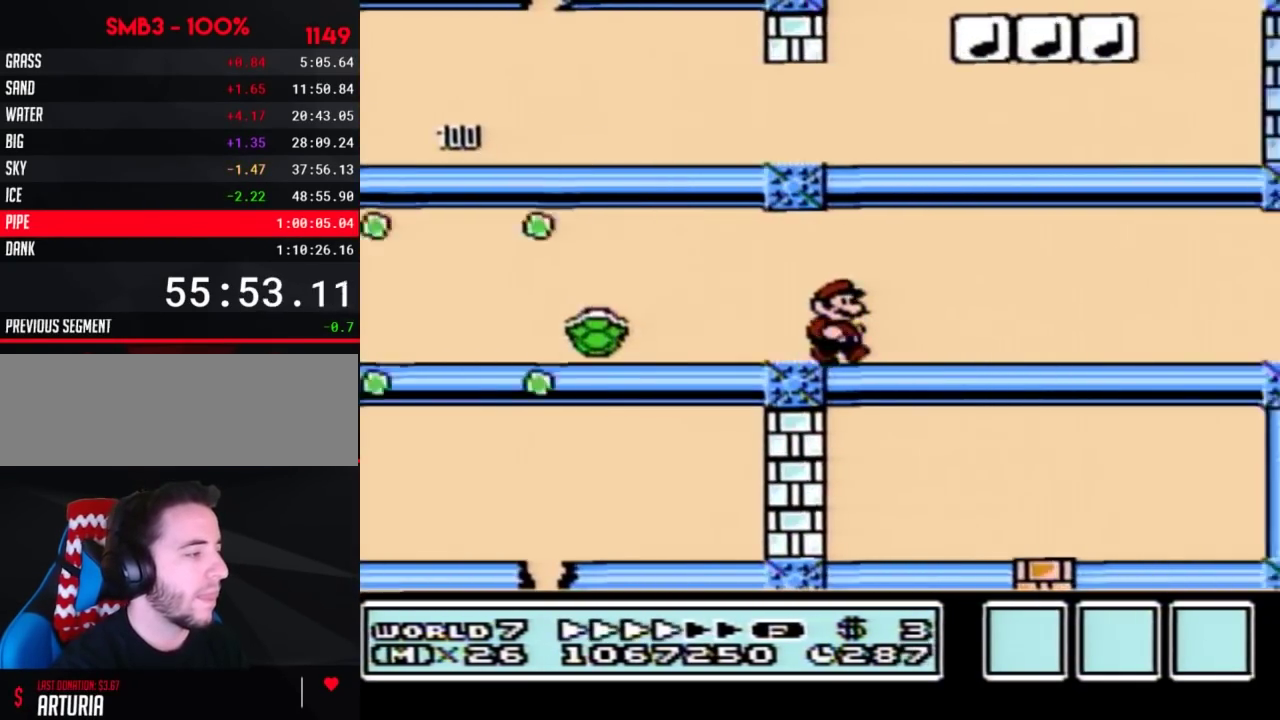
{"buttons": ["B", "DPAD_DOWN", "DPAD_RIGHT"], "events": [[417, "DPAD_DOWN", "down"], [417, "DPAD_RIGHT", "up"], [500, "DPAD_RIGHT", "down"]]}
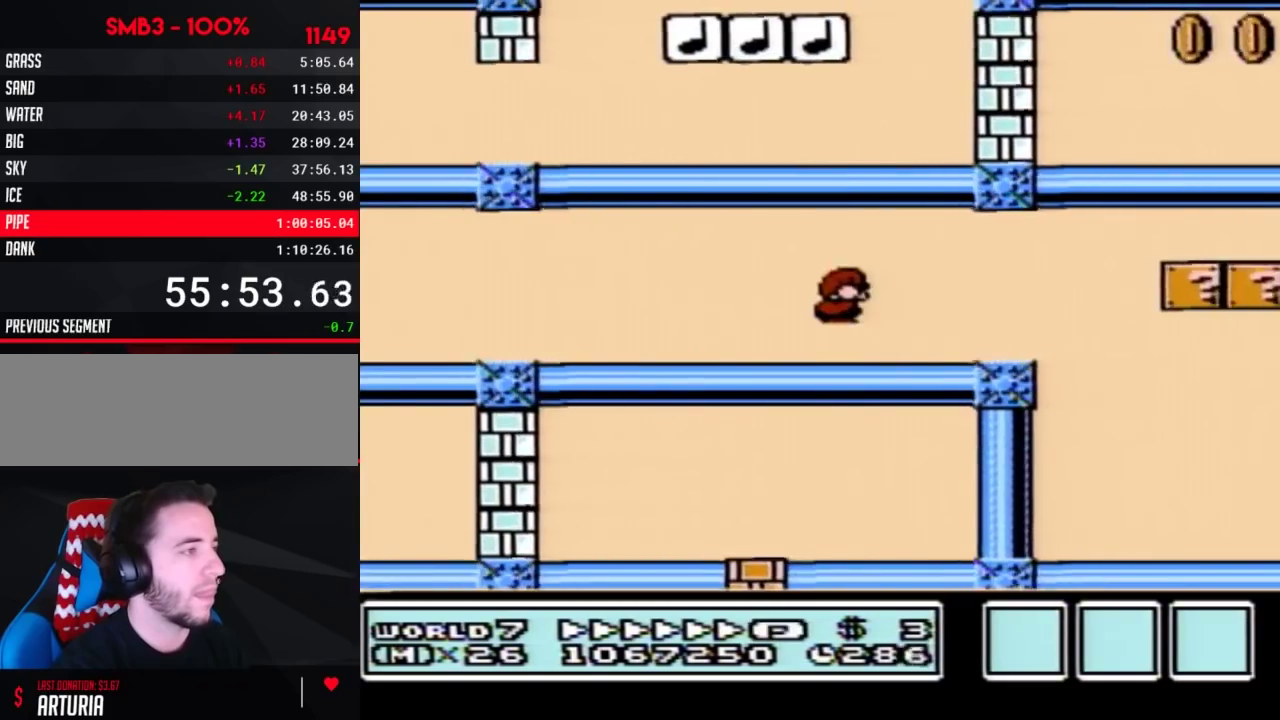
{"buttons": ["B", "DPAD_RIGHT"], "events": [[33, "DPAD_DOWN", "up"]]}
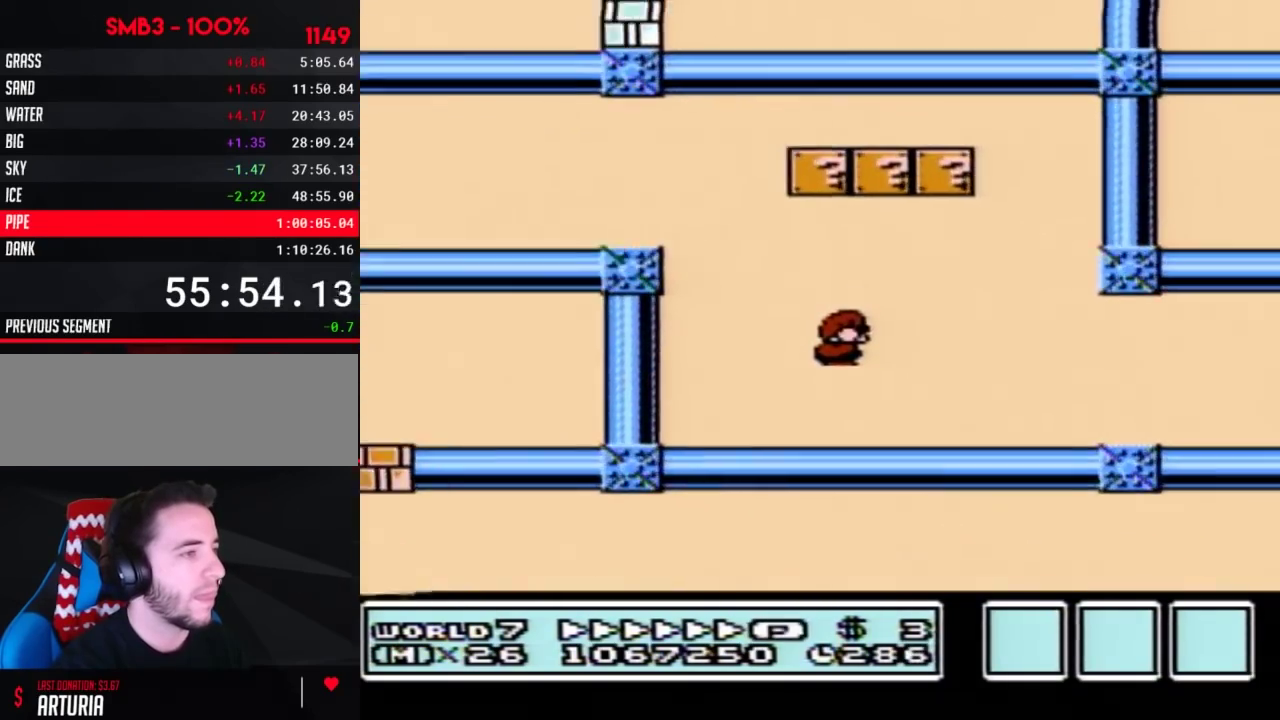
{"buttons": ["B", "DPAD_RIGHT"]}
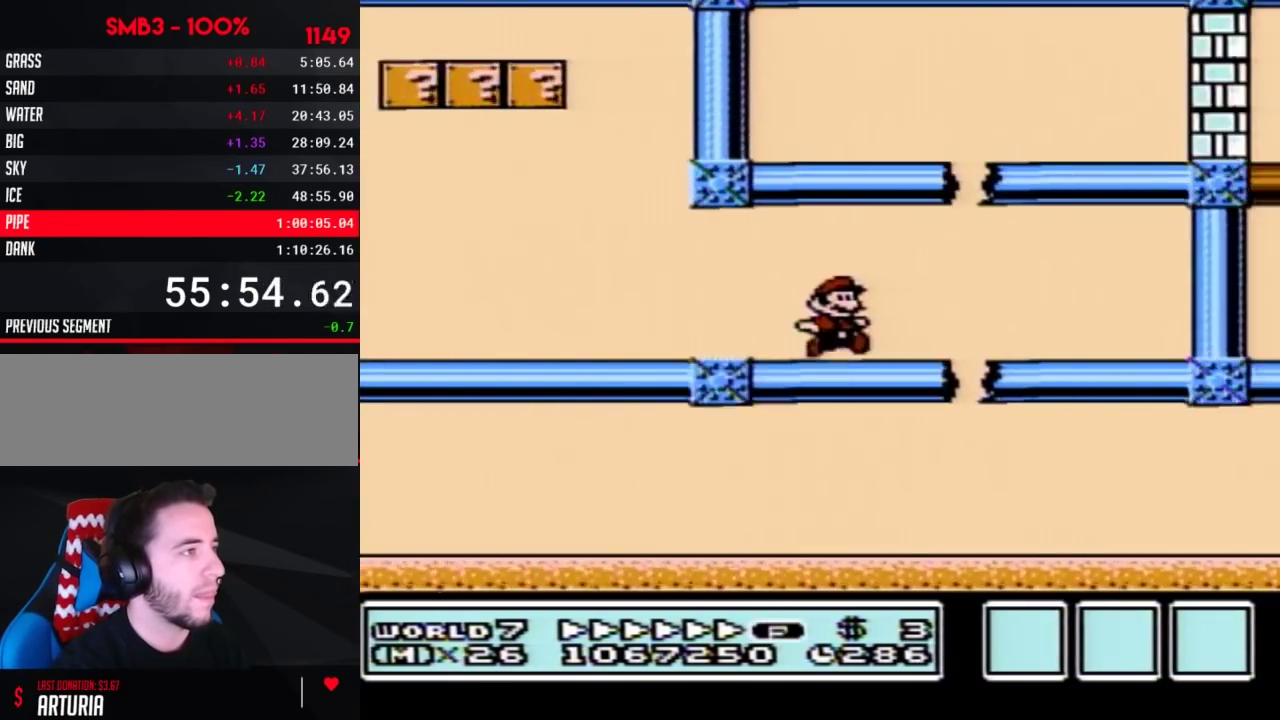
{"buttons": ["B", "DPAD_RIGHT"], "events": [[100, "DPAD_DOWN", "down"], [100, "DPAD_RIGHT", "up"], [167, "A", "down"], [200, "A", "up"], [200, "DPAD_DOWN", "up"], [200, "DPAD_RIGHT", "down"]]}
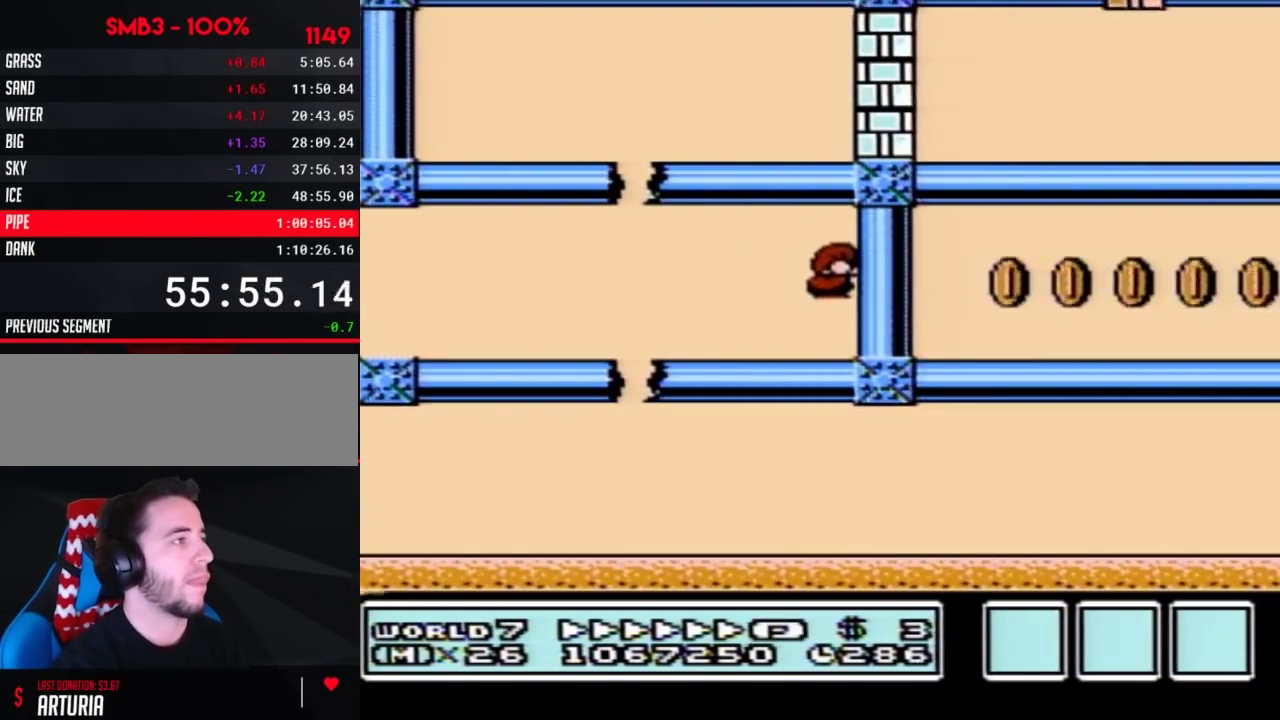
{"buttons": ["B", "DPAD_LEFT"], "events": [[133, "DPAD_LEFT", "down"], [133, "DPAD_RIGHT", "up"]]}
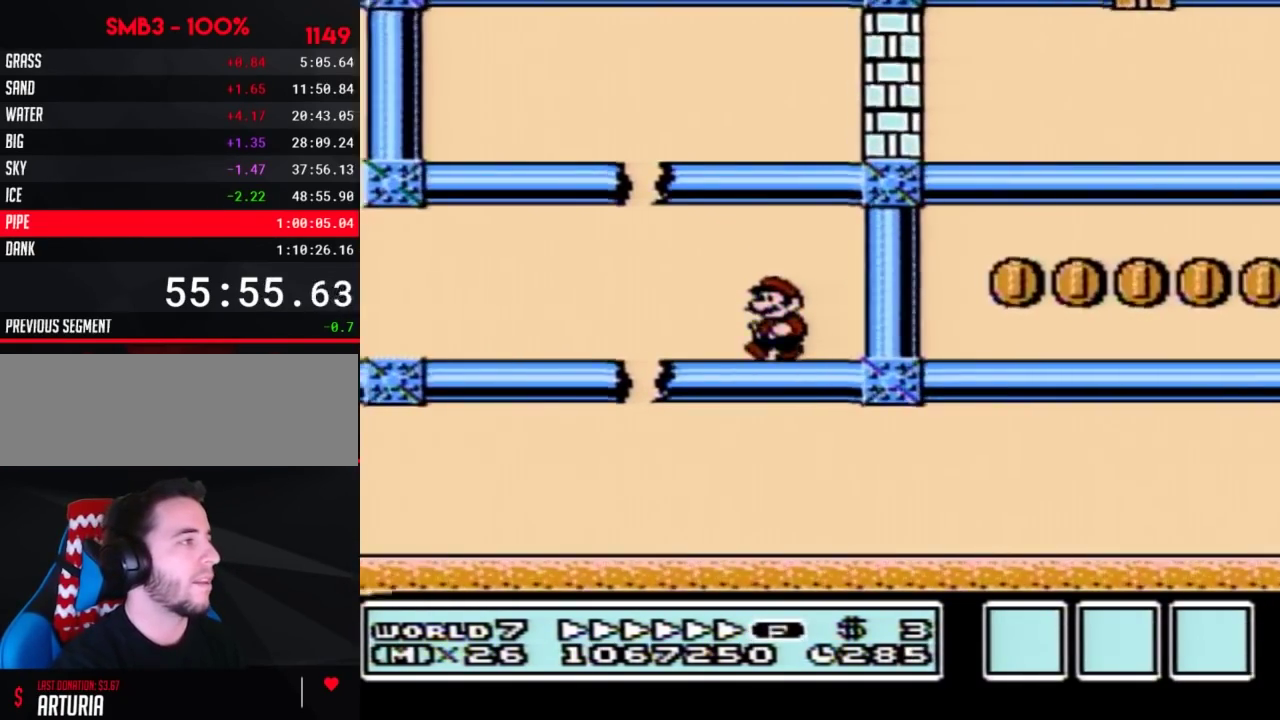
{"buttons": ["A", "B", "DPAD_RIGHT"], "events": [[217, "A", "down"], [283, "DPAD_LEFT", "up"], [317, "DPAD_RIGHT", "down"]]}
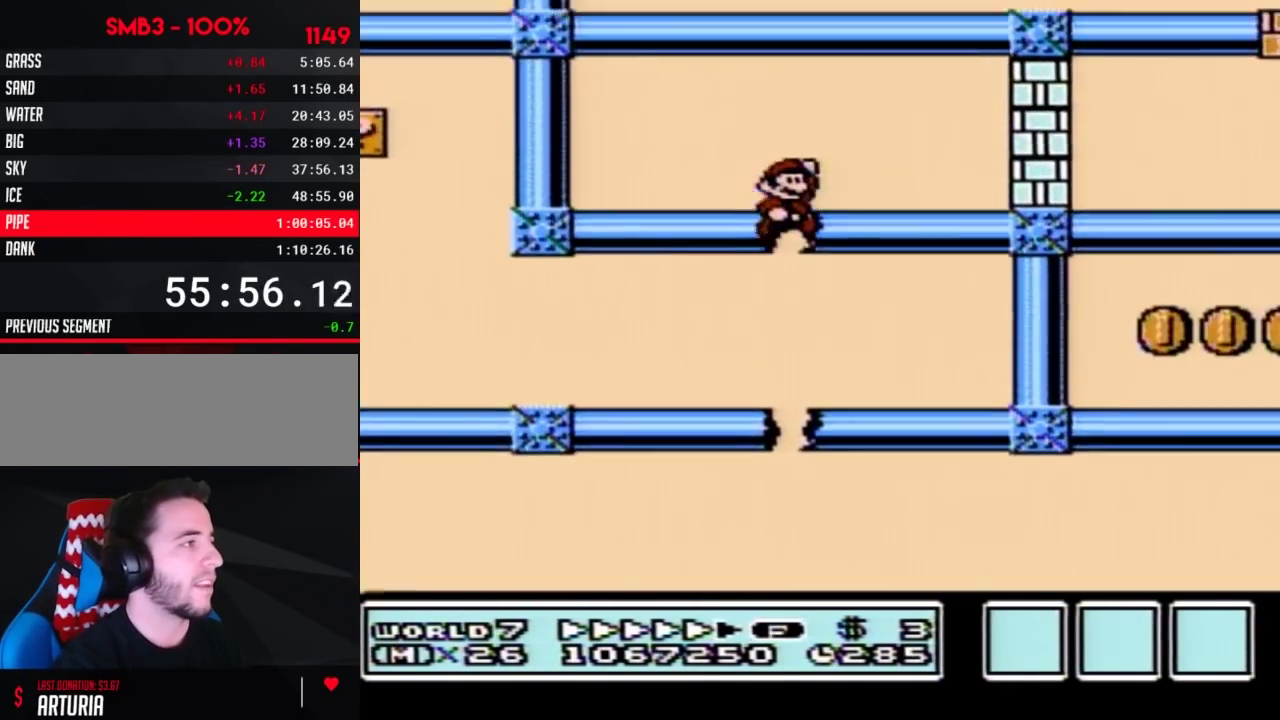
{"buttons": ["B", "DPAD_RIGHT"], "events": [[100, "A", "up"]]}
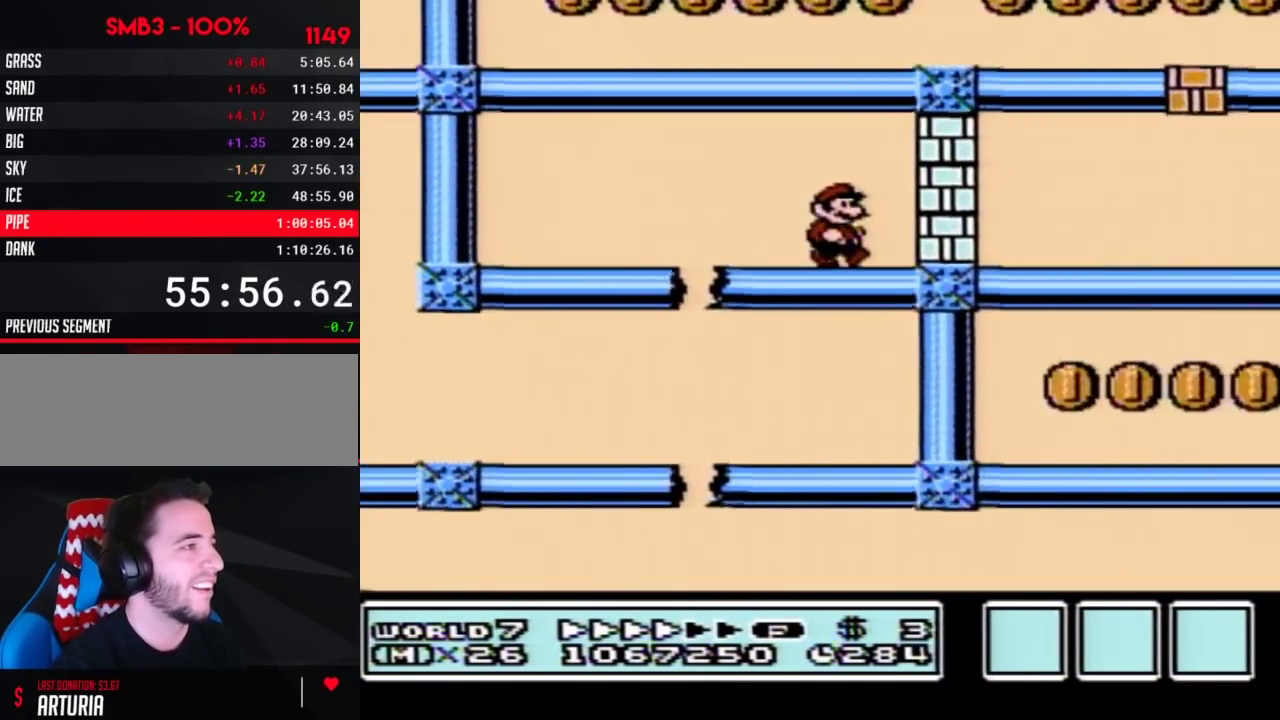
{"buttons": ["B", "DPAD_RIGHT"], "events": [[83, "A", "down"], [117, "A", "up"], [117, "B", "up"], [183, "A", "down"], [183, "B", "down"], [233, "A", "up"], [233, "B", "up"], [333, "B", "down"], [367, "B", "up"], [450, "B", "down"]]}
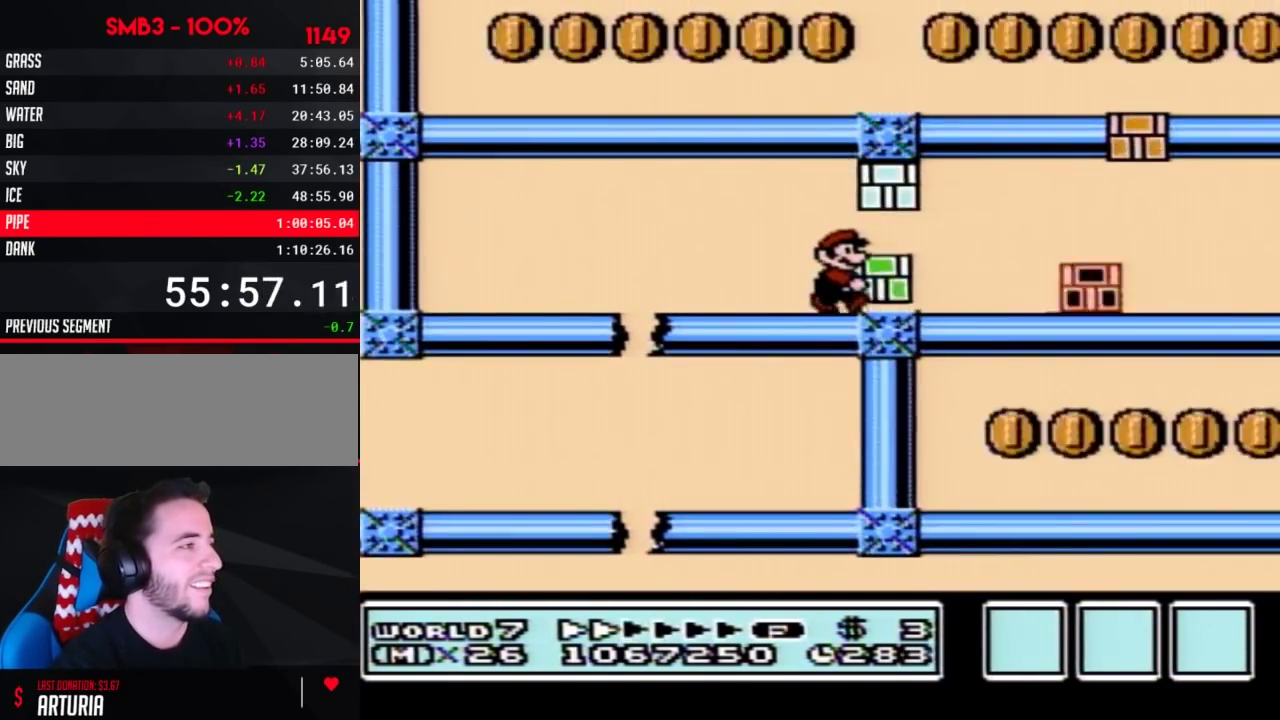
{"buttons": ["B", "DPAD_RIGHT"]}
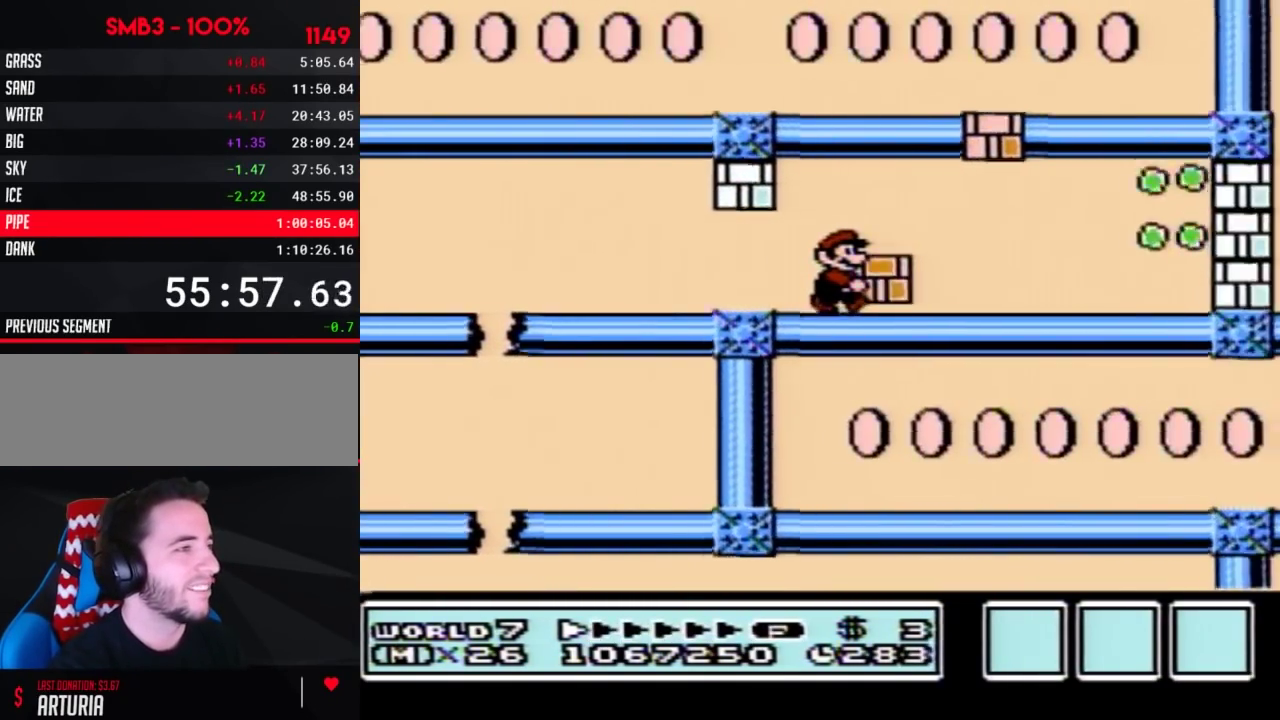
{"buttons": ["B", "DPAD_RIGHT"]}
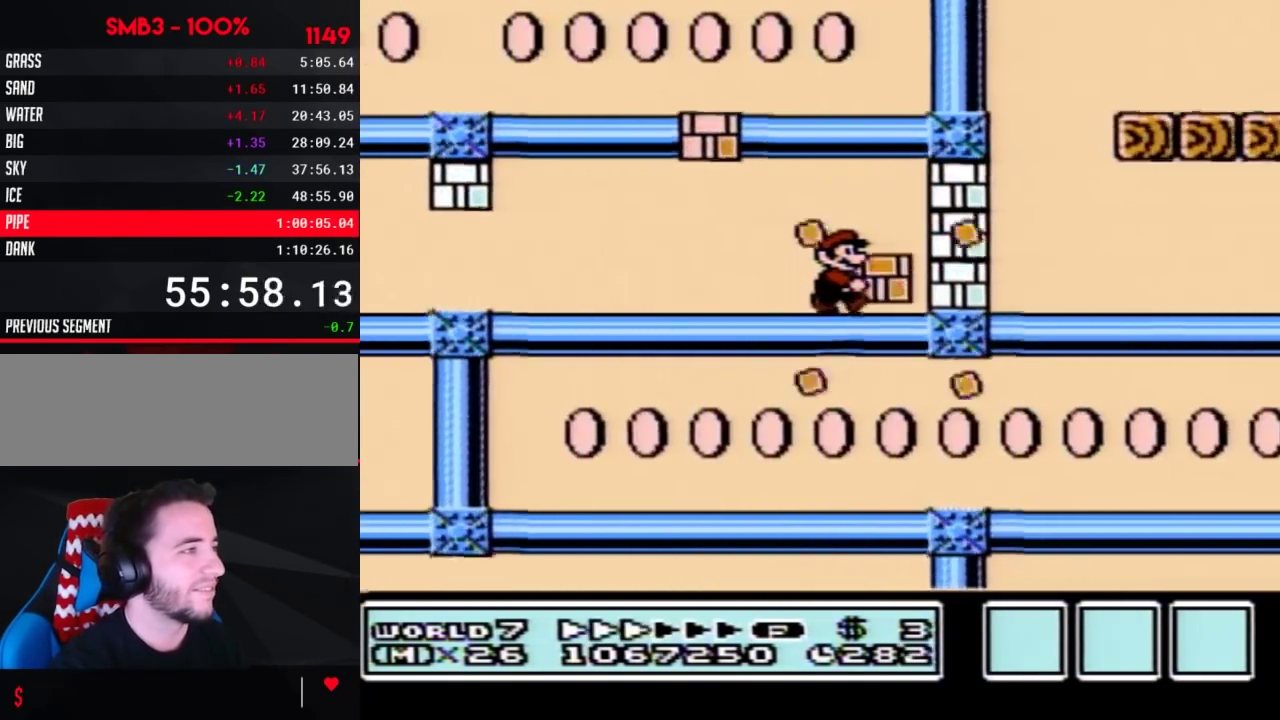
{"buttons": ["B", "DPAD_RIGHT"], "events": [[150, "B", "up"], [200, "A", "down"], [200, "B", "down"], [267, "A", "up"], [267, "B", "up"], [367, "B", "down"]]}
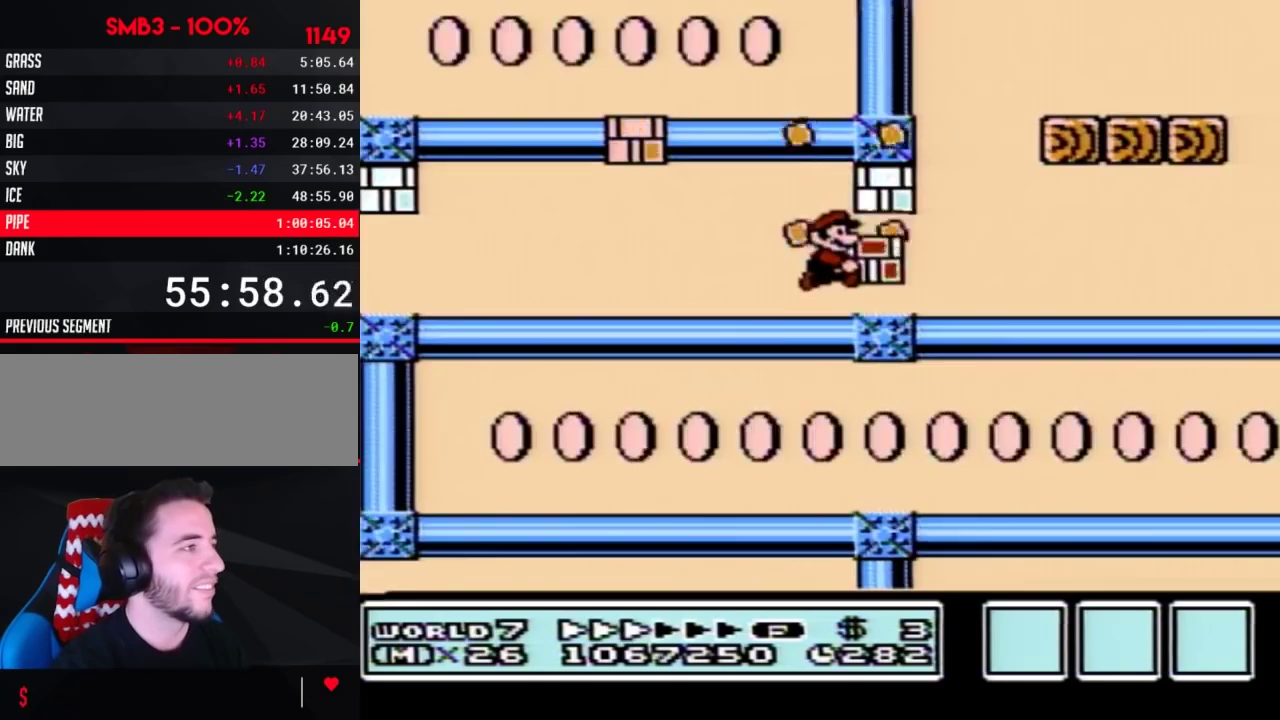
{"buttons": ["A", "B", "DPAD_LEFT"], "events": [[450, "A", "down"], [483, "DPAD_LEFT", "down"], [483, "DPAD_RIGHT", "up"]]}
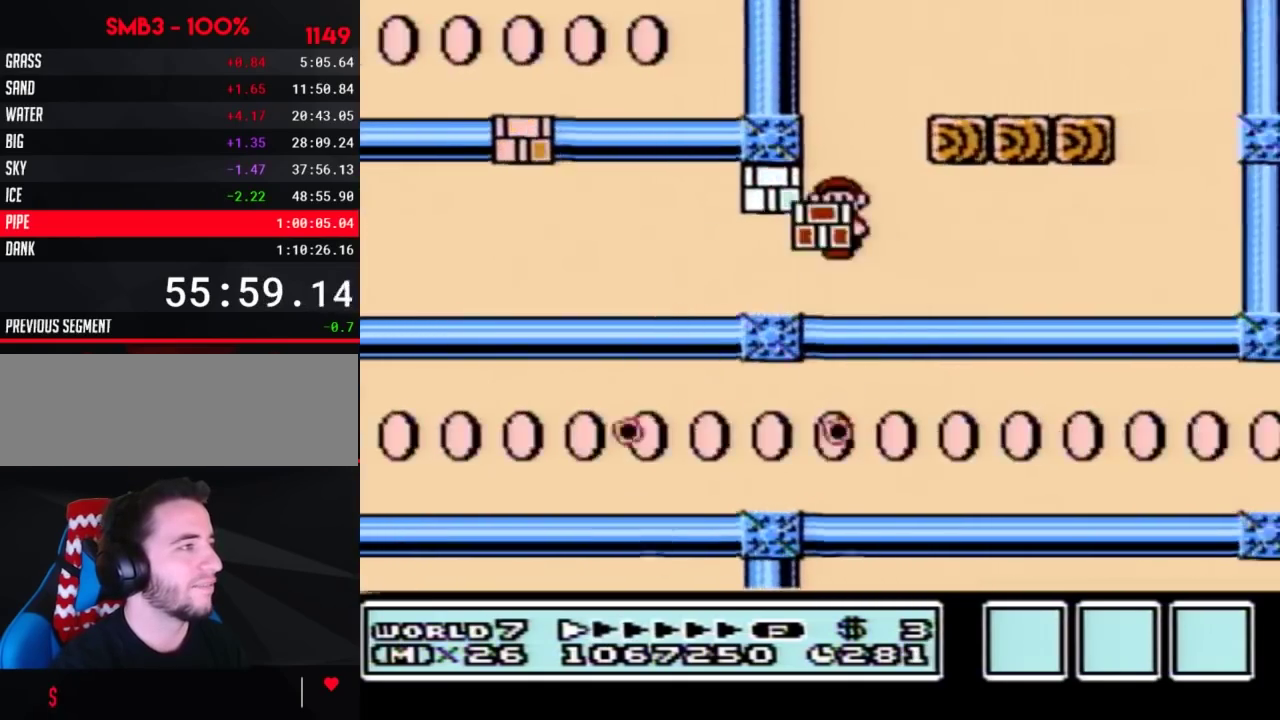
{"buttons": ["B", "DPAD_LEFT"], "events": [[117, "DPAD_LEFT", "up"], [117, "DPAD_RIGHT", "down"], [183, "B", "up"], [233, "B", "down"], [267, "A", "up"], [483, "DPAD_LEFT", "down"], [483, "DPAD_RIGHT", "up"]]}
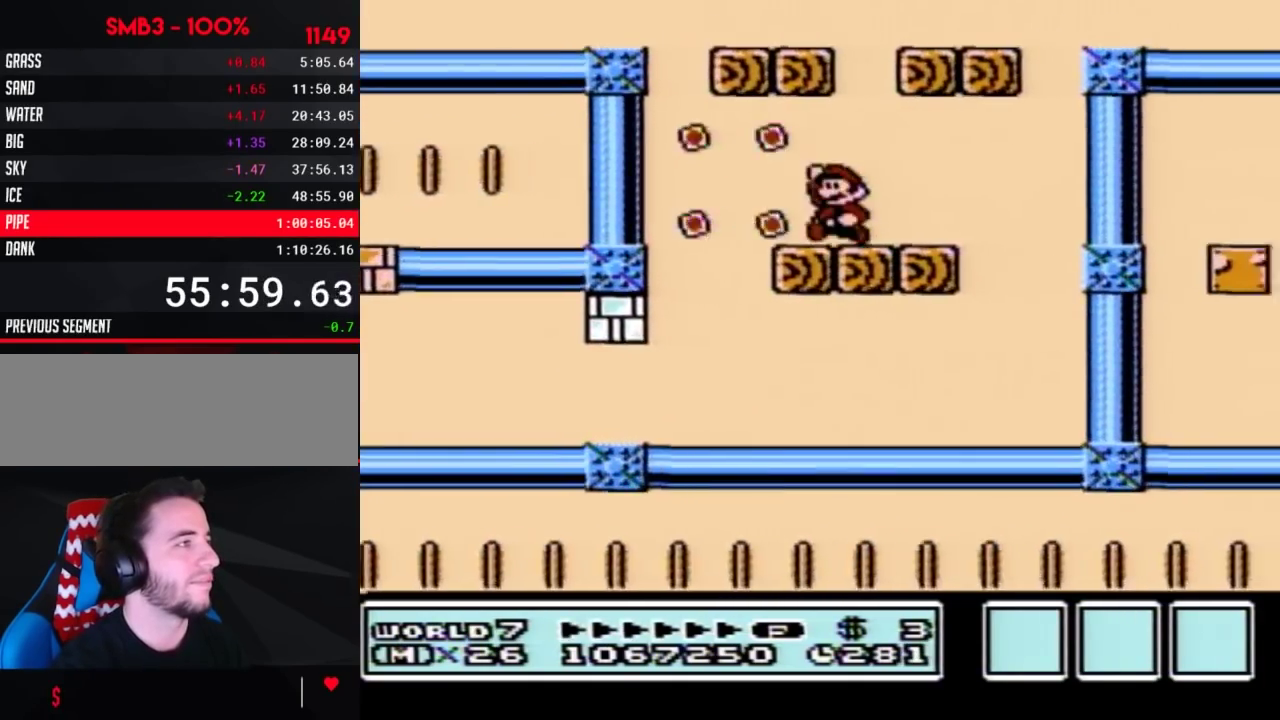
{"buttons": ["B", "DPAD_RIGHT"], "events": [[50, "A", "down"], [233, "DPAD_UP", "down"], [267, "DPAD_LEFT", "up"], [267, "DPAD_RIGHT", "down"], [267, "DPAD_UP", "up"], [417, "A", "up"]]}